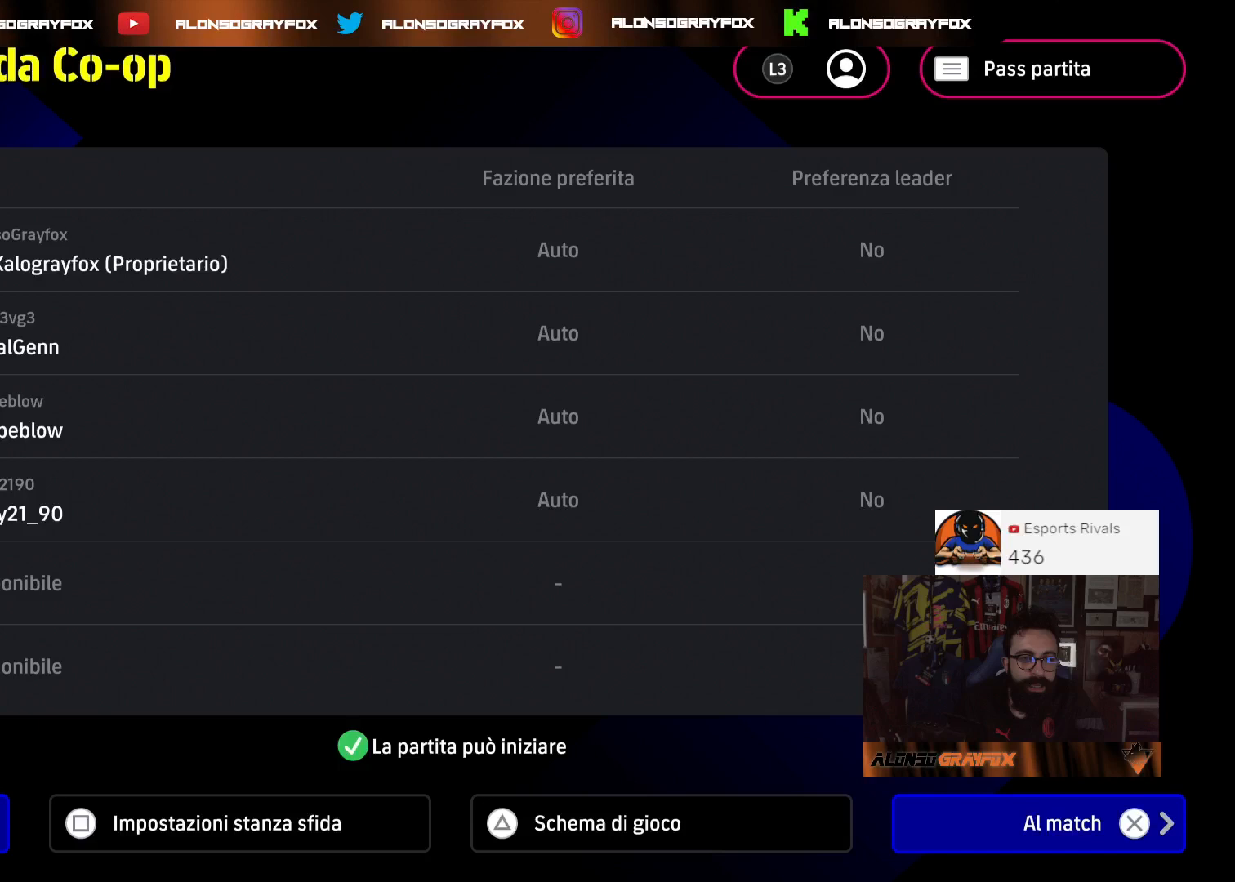
Gameplay with a controller (PlayStation layout); each line is a JSON object with the inputs held at the frame after it. "events" lists button and stick changes between this image and that frame as [ms after this image, input, new state], when the widget could be followed in between.
{"buttons": [], "left_stick": "center", "right_stick": "center", "events": []}
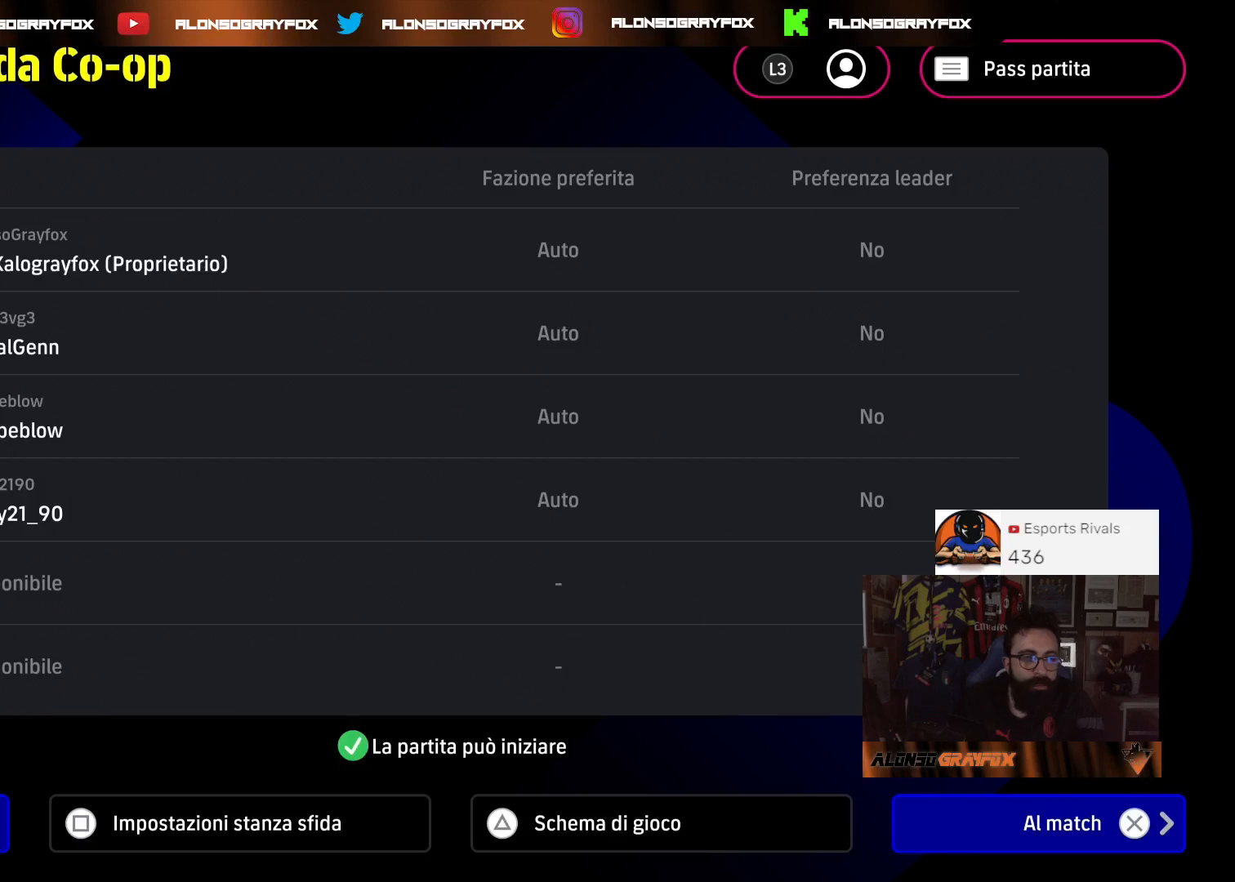
{"buttons": [], "left_stick": "center", "right_stick": "center", "events": [[433, "CROSS", "down"], [500, "CROSS", "up"]]}
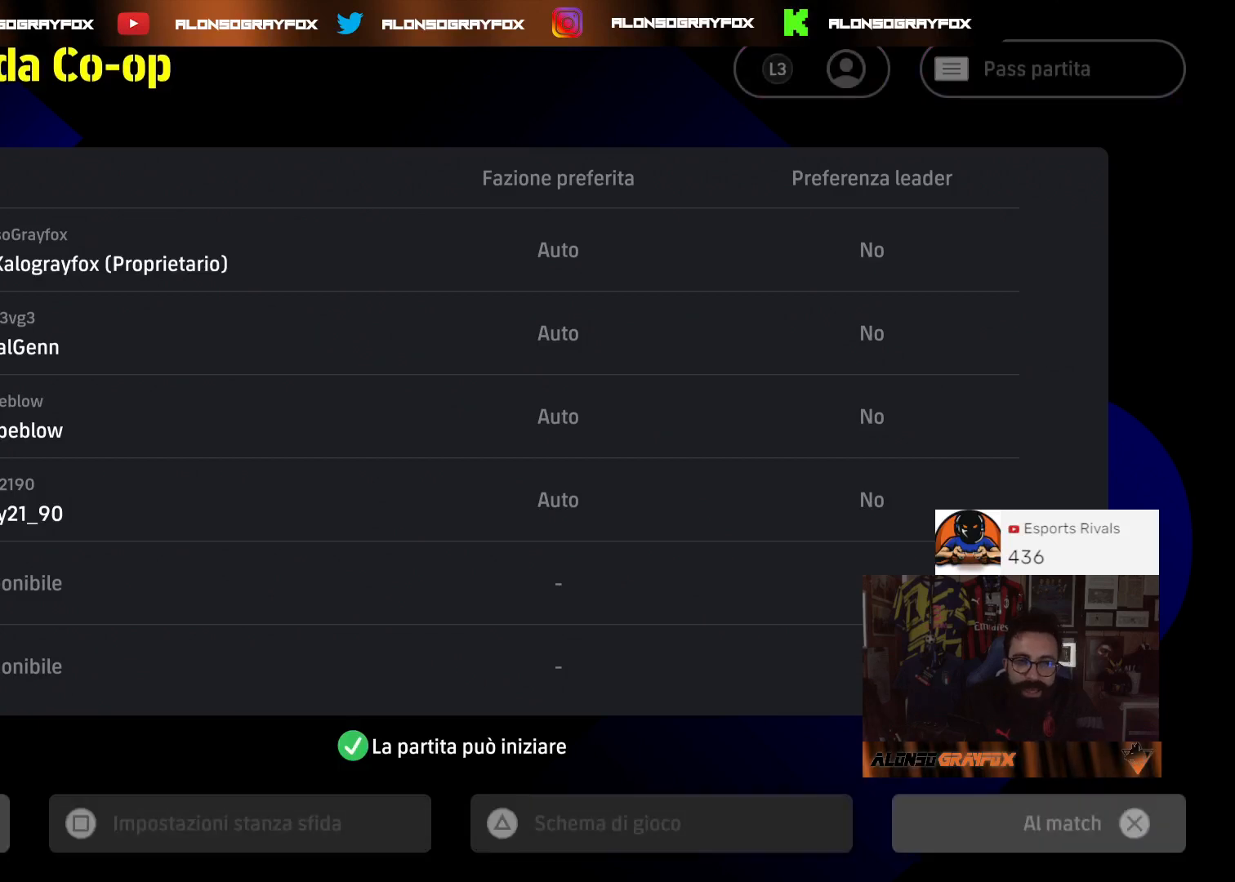
{"buttons": [], "left_stick": "center", "right_stick": "center", "events": []}
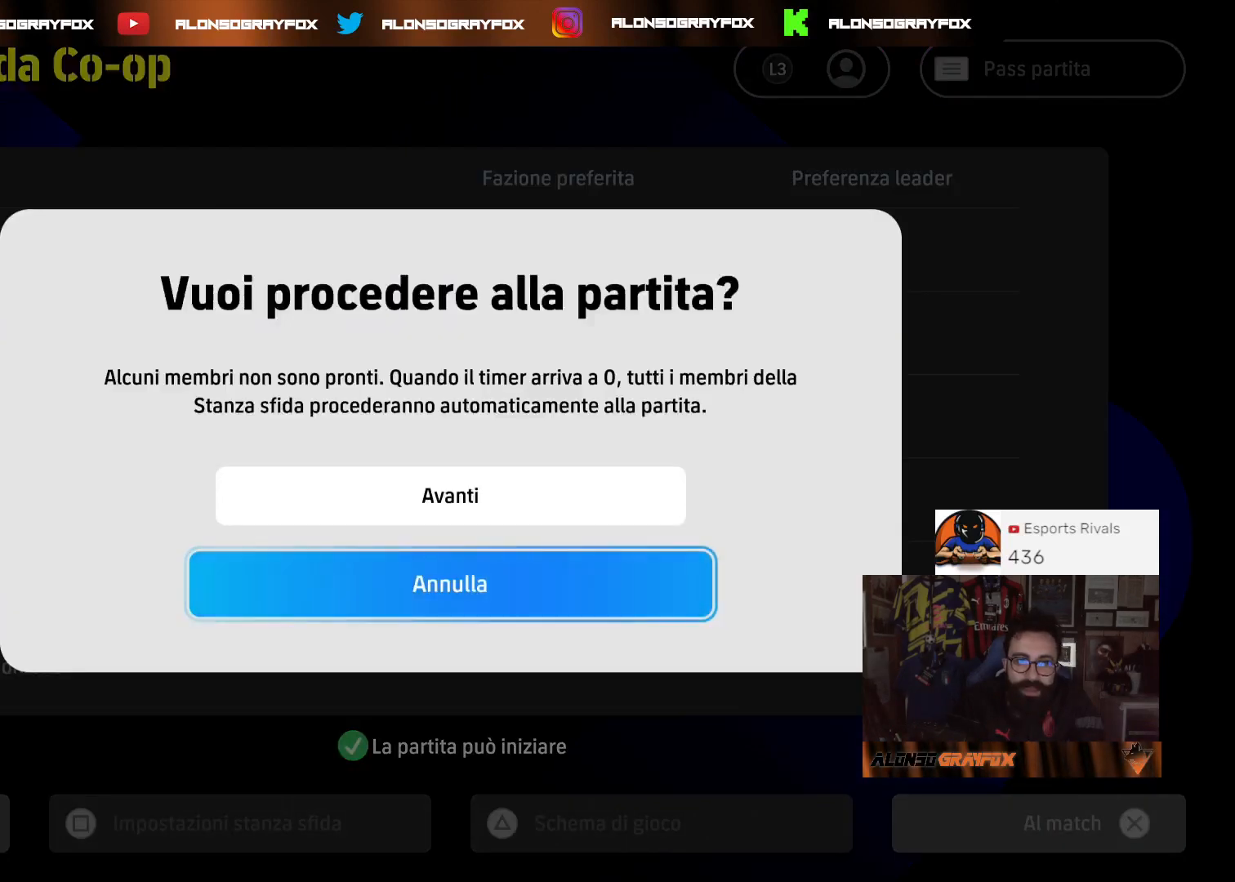
{"buttons": [], "left_stick": "center", "right_stick": "center", "events": []}
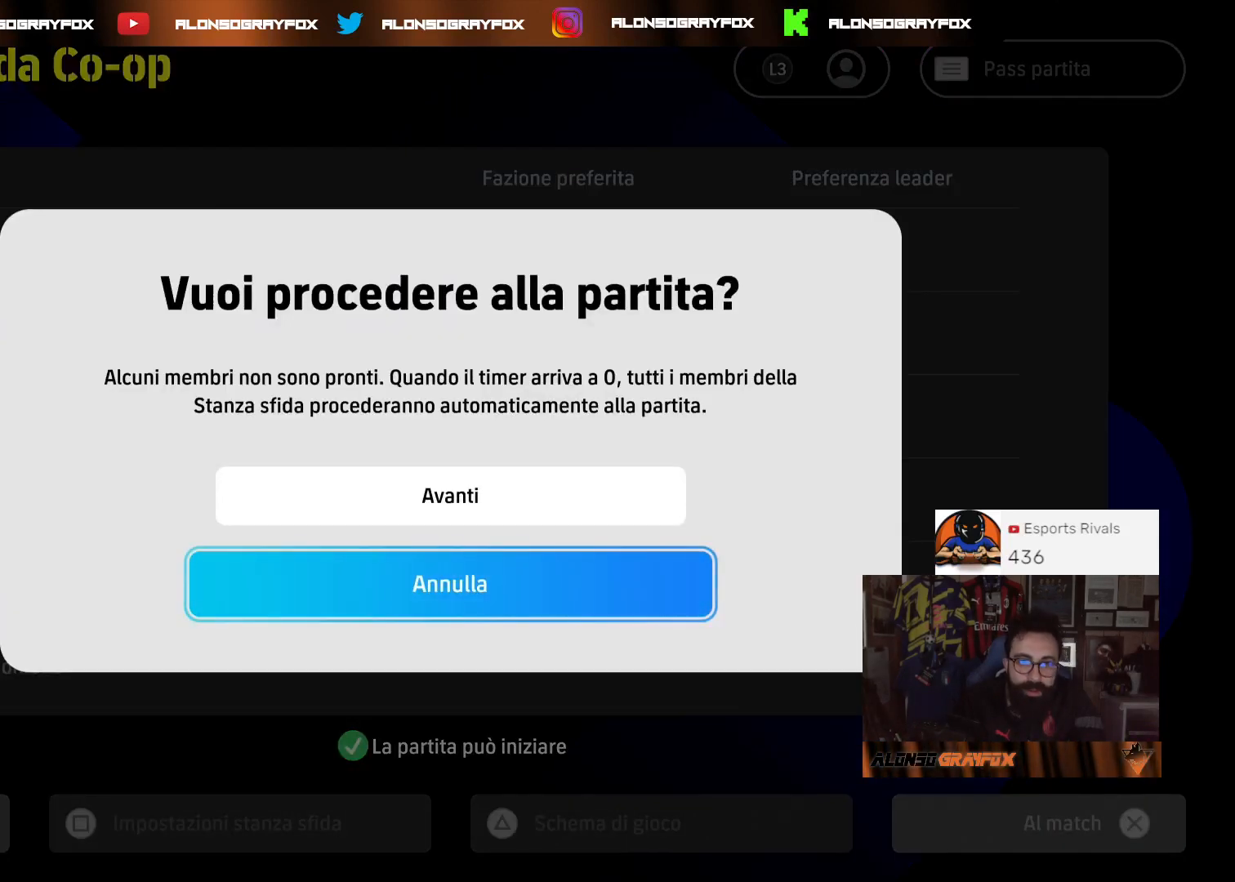
{"buttons": [], "left_stick": "center", "right_stick": "center", "events": [[133, "left_stick", "up"], [300, "left_stick", "center"]]}
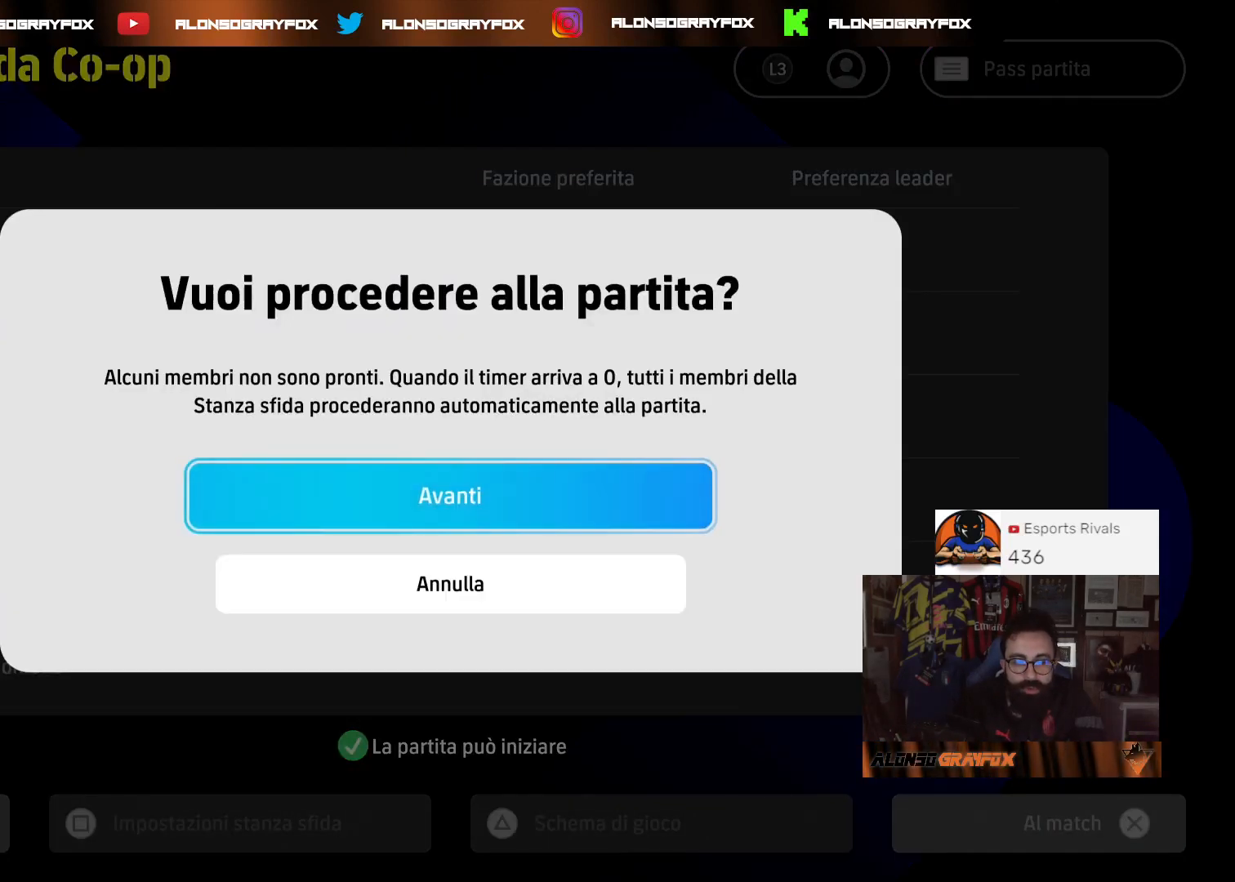
{"buttons": [], "left_stick": "center", "right_stick": "center", "events": [[300, "CROSS", "down"], [433, "CROSS", "up"]]}